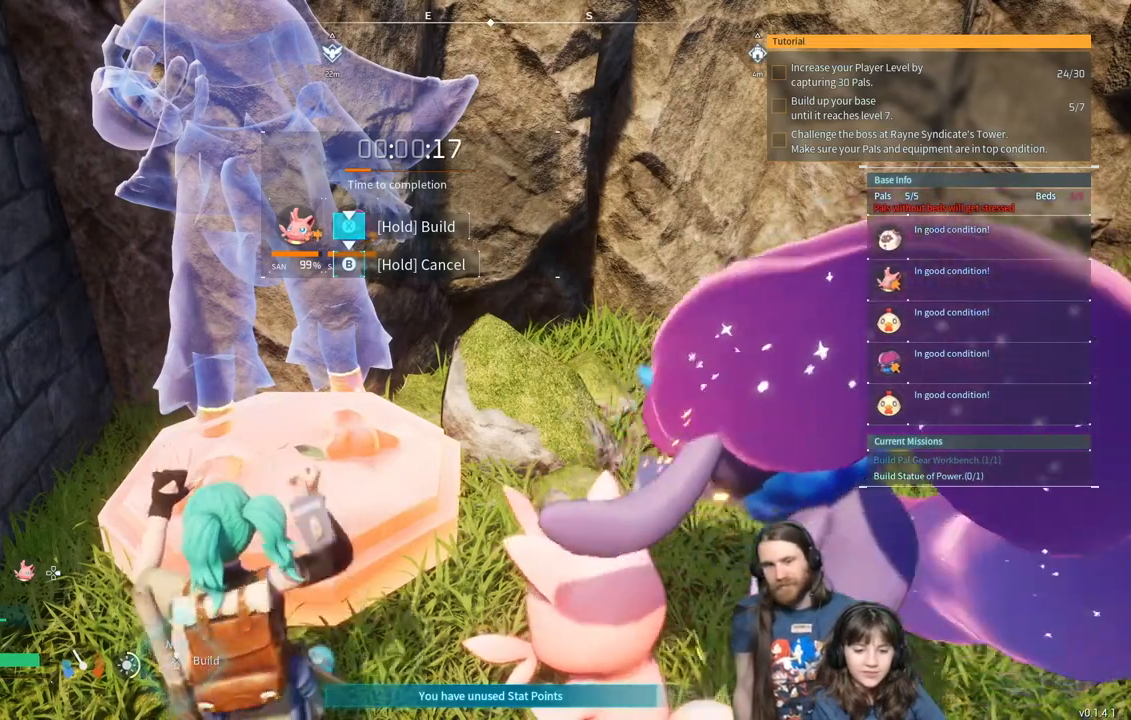
Gameplay with a controller (Xbox layout); each line is a JSON object with the inputs held at the frame after it. "events" lists button and stick changes between this image and that frame as [ms after this image, input, new state], when the widget could be followed in between.
{"buttons": ["X"], "left_stick": "center", "right_stick": "center", "events": []}
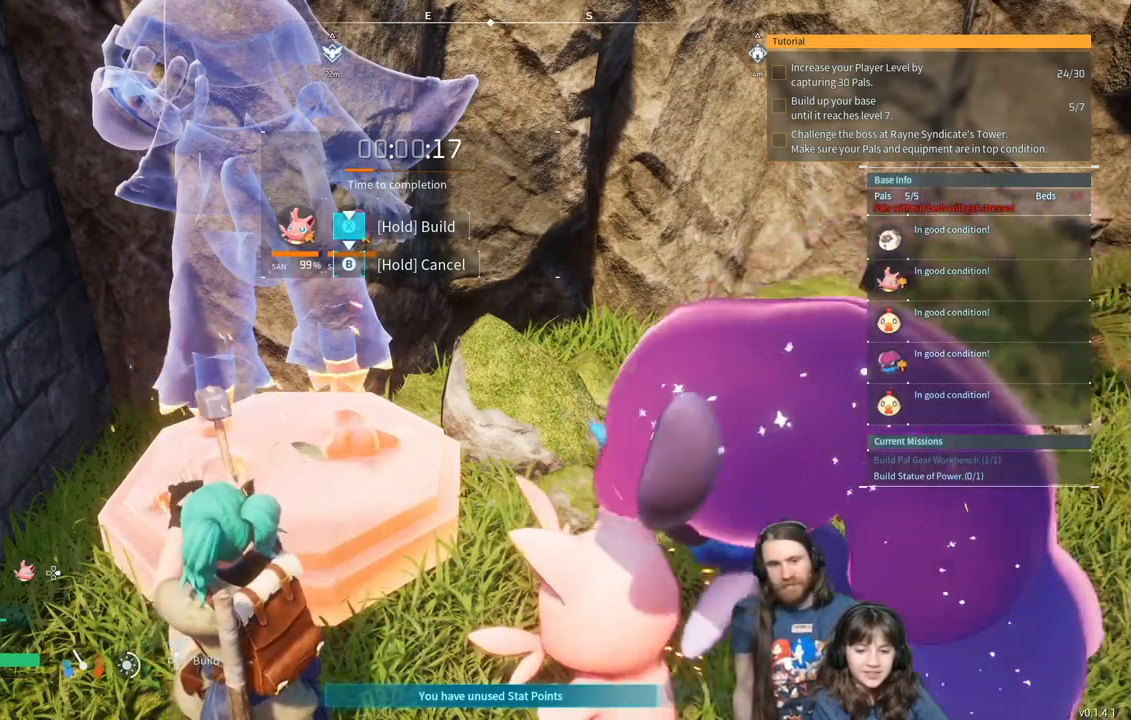
{"buttons": ["X"], "left_stick": "center", "right_stick": "center", "events": []}
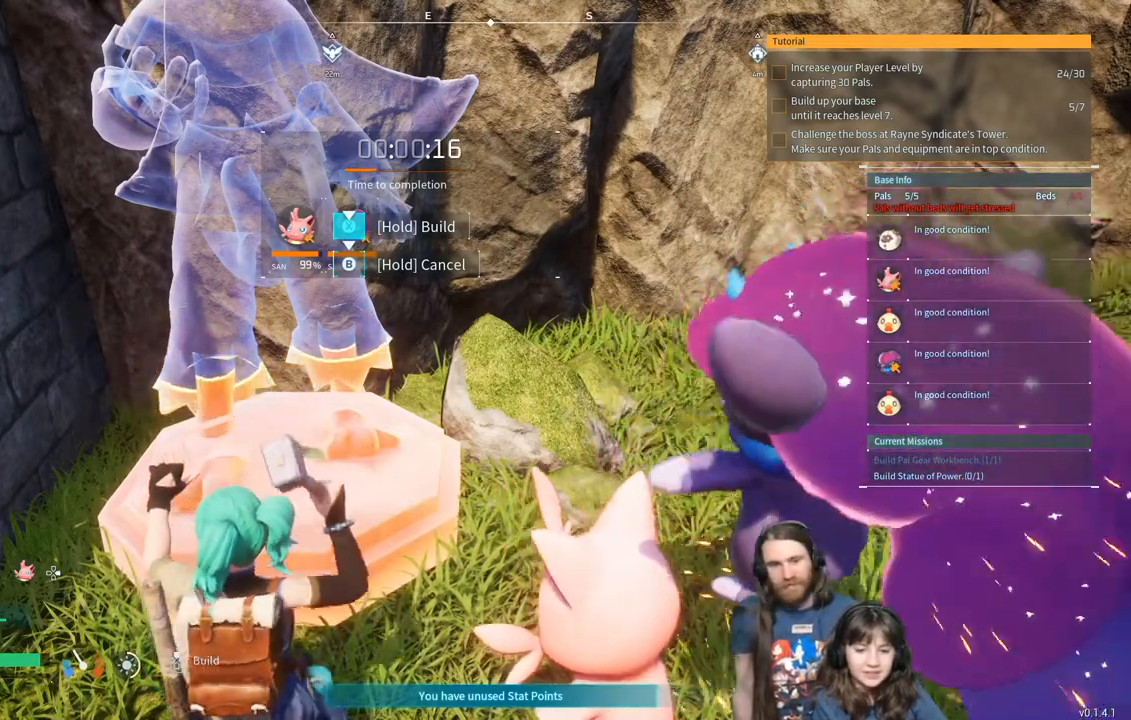
{"buttons": ["X"], "left_stick": "center", "right_stick": "center", "events": []}
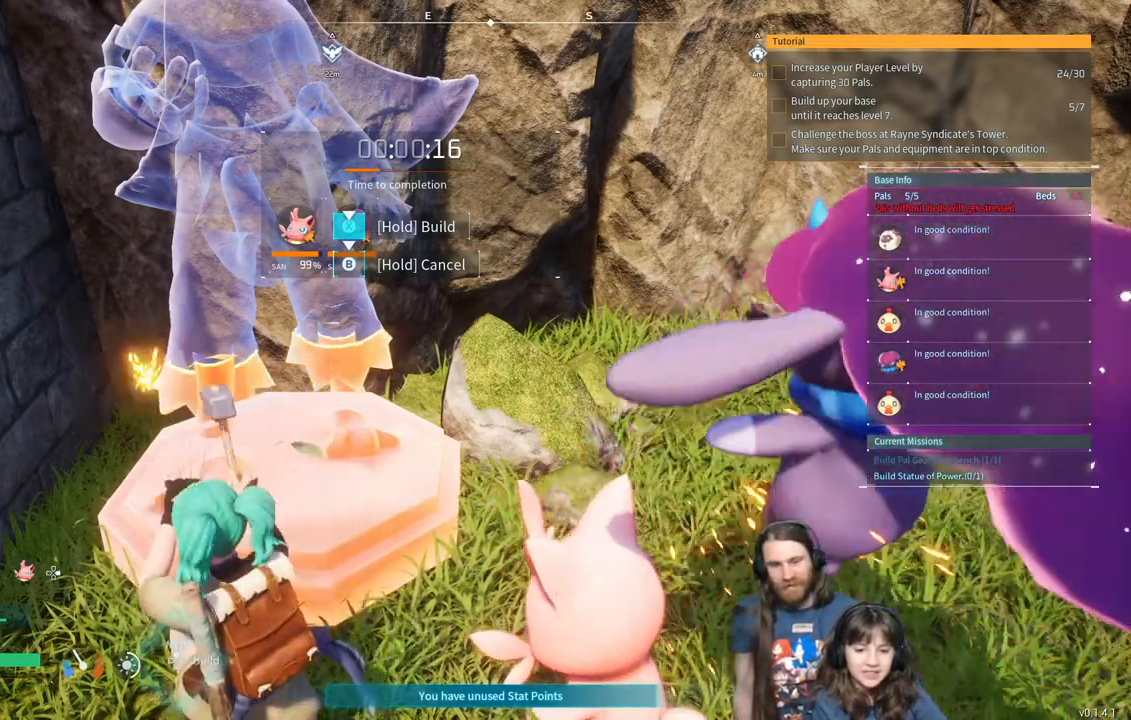
{"buttons": ["X"], "left_stick": "center", "right_stick": "center", "events": []}
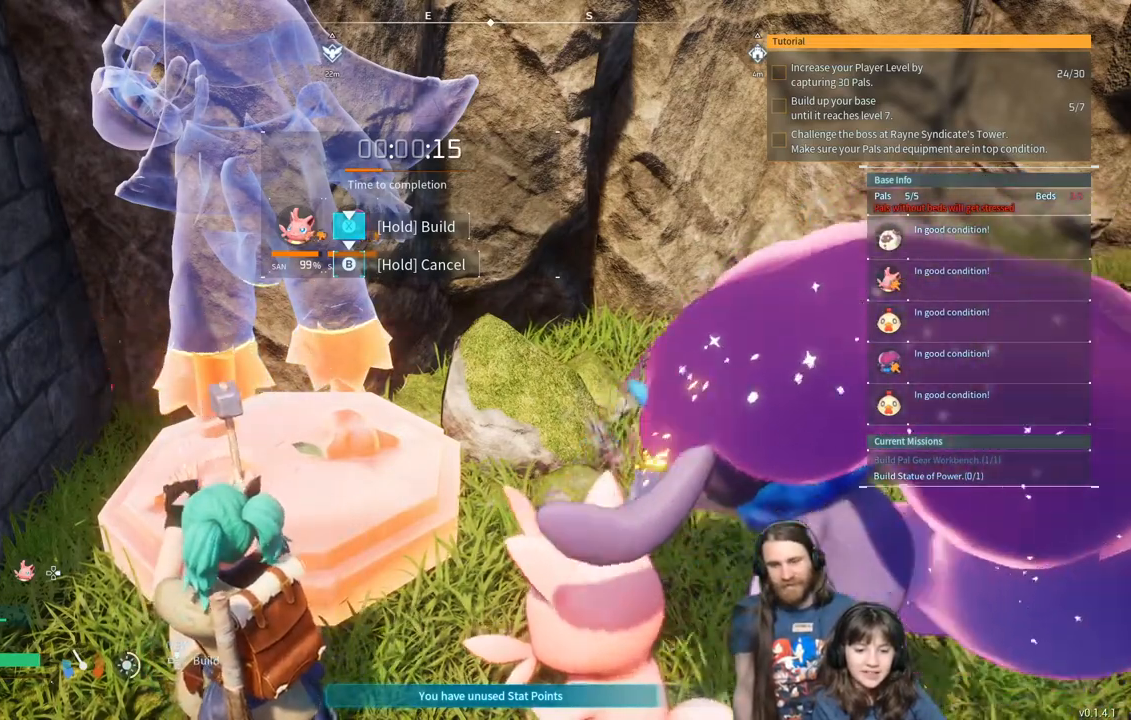
{"buttons": ["X"], "left_stick": "center", "right_stick": "center", "events": []}
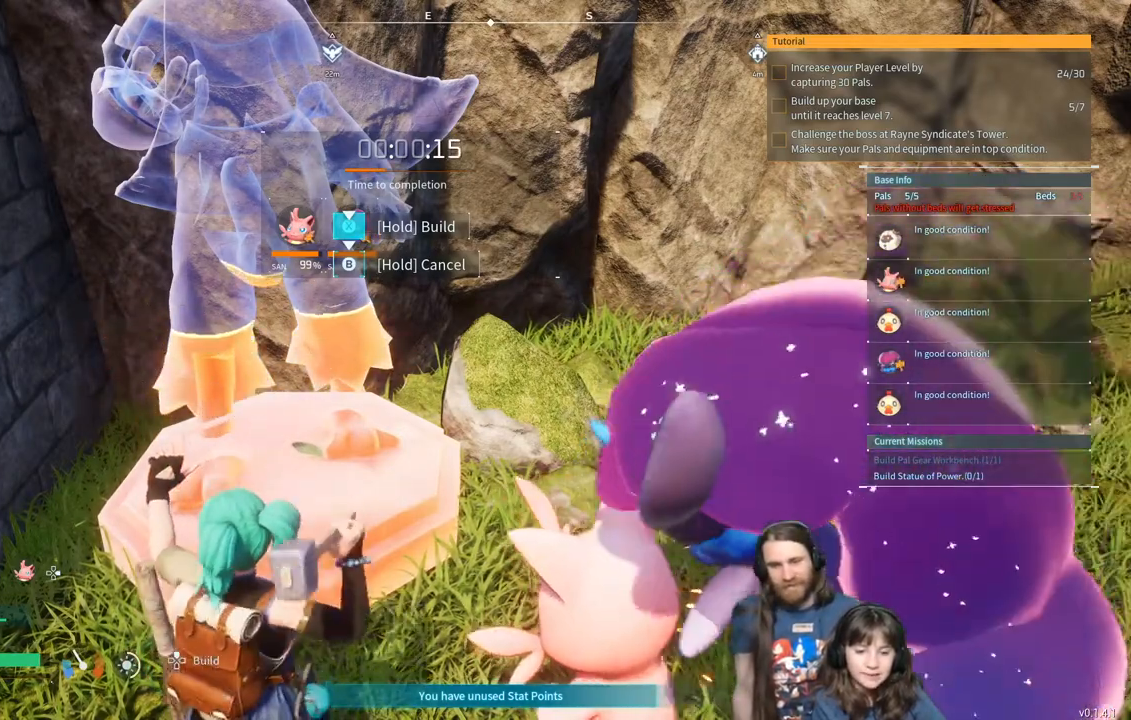
{"buttons": ["X"], "left_stick": "center", "right_stick": "center", "events": []}
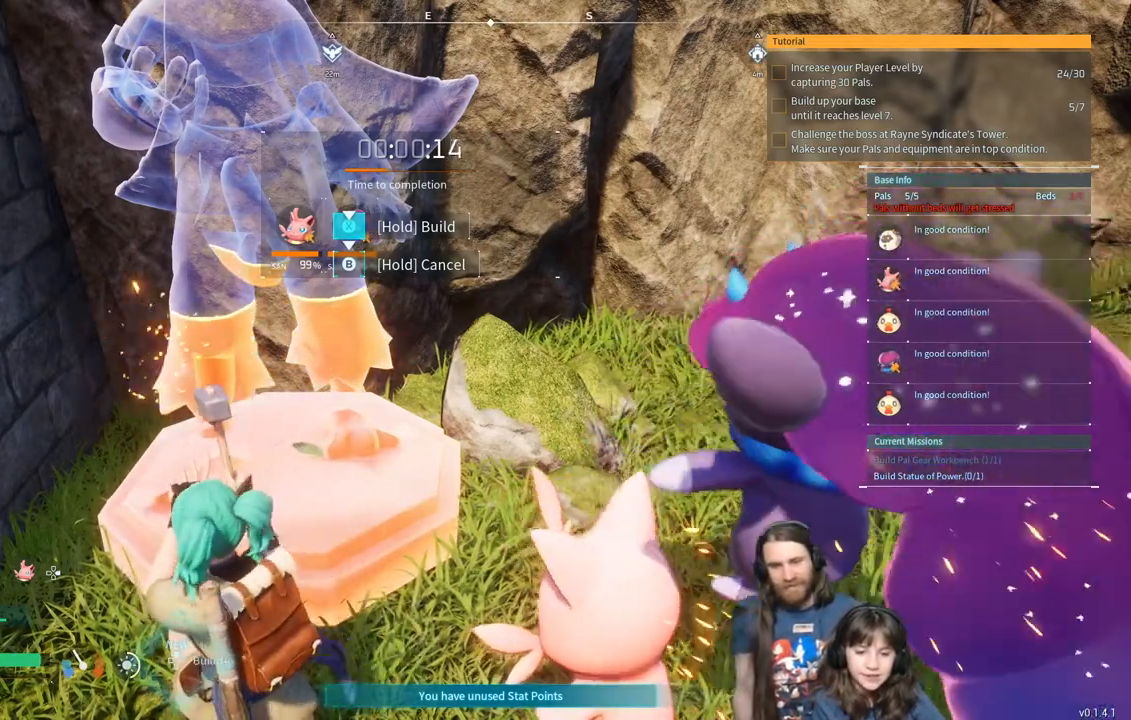
{"buttons": ["X"], "left_stick": "center", "right_stick": "center", "events": []}
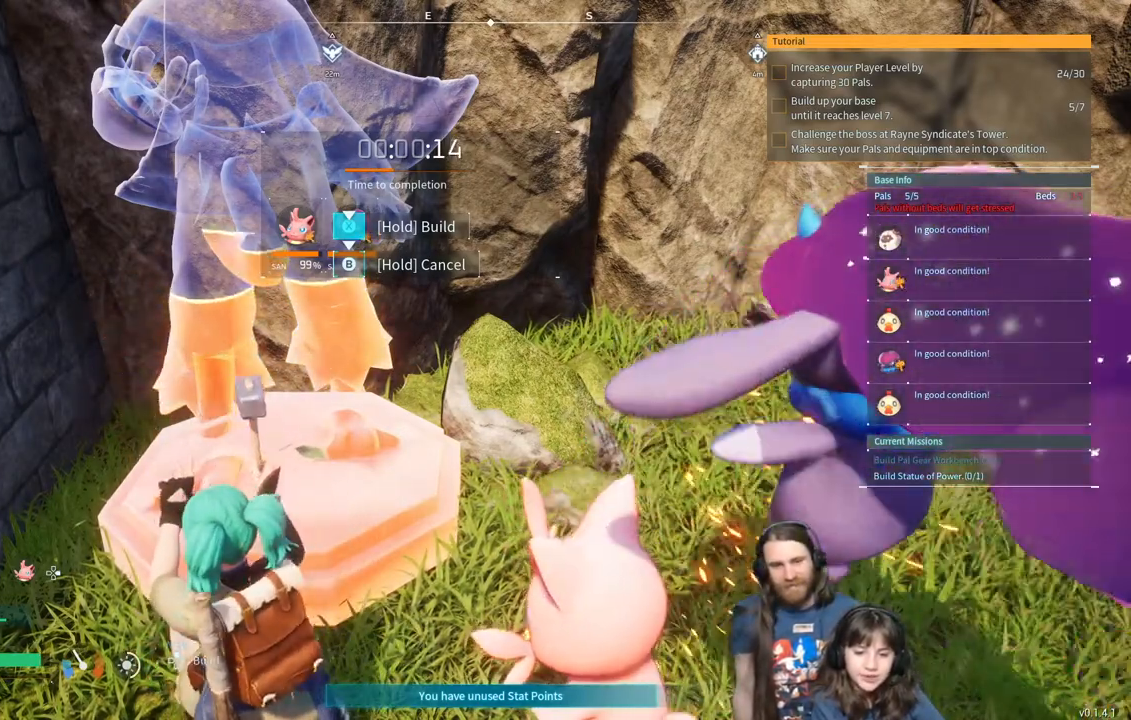
{"buttons": ["X"], "left_stick": "center", "right_stick": "center", "events": []}
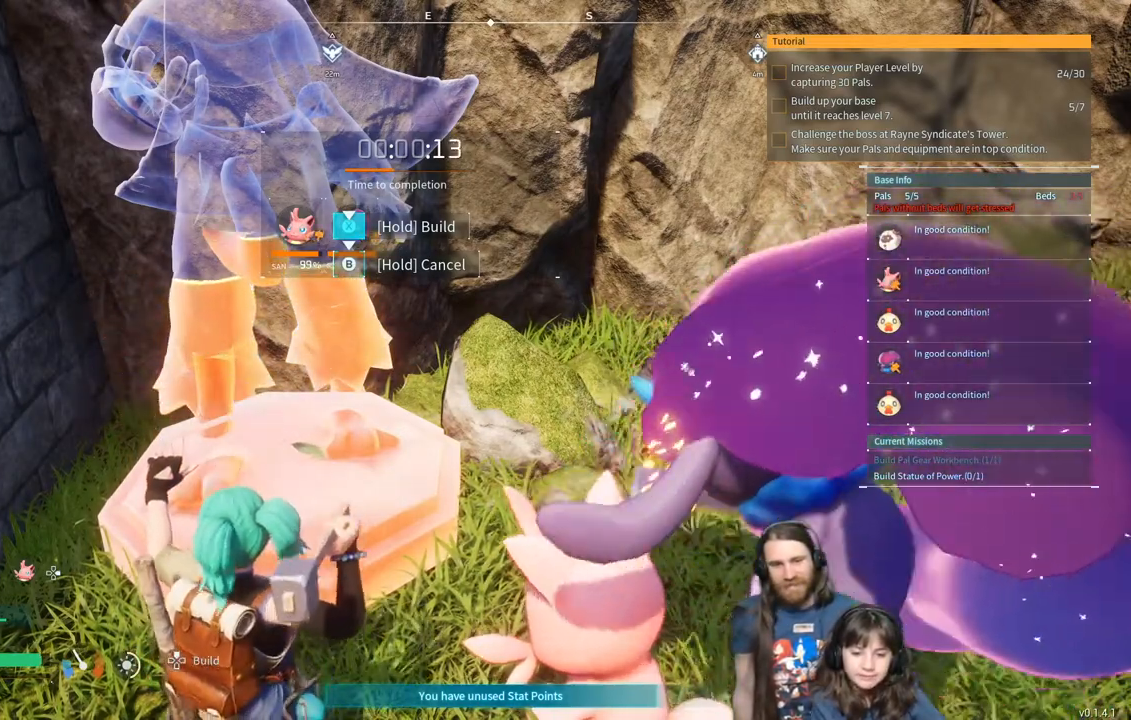
{"buttons": ["X"], "left_stick": "center", "right_stick": "center", "events": []}
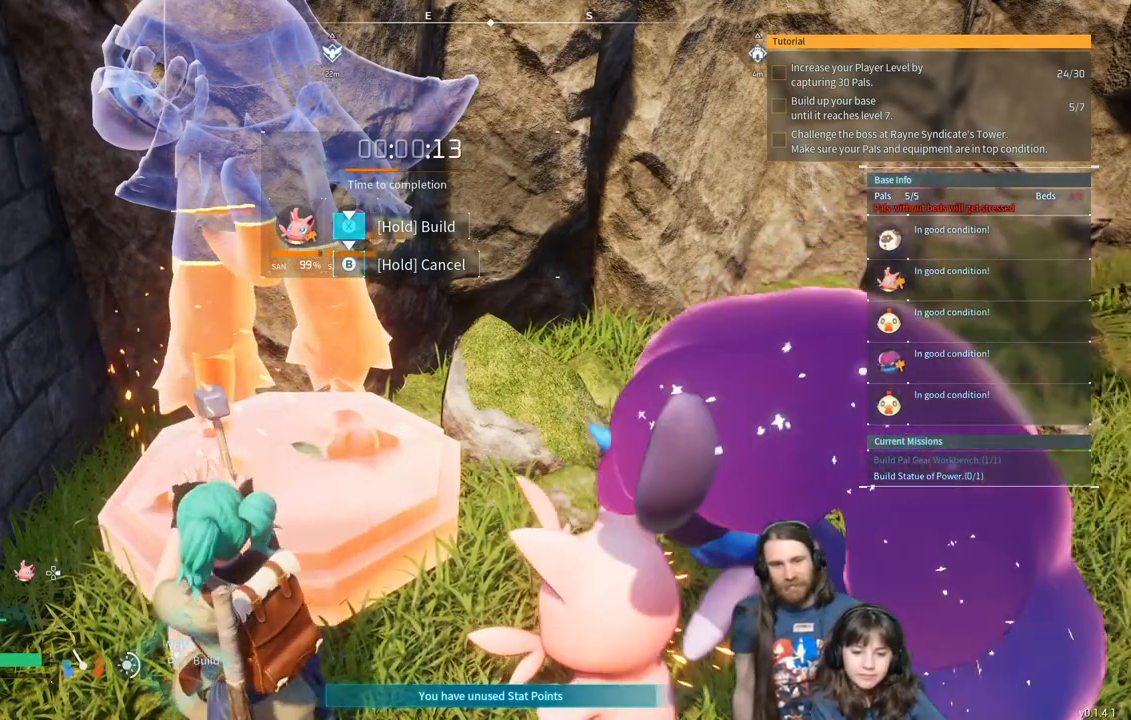
{"buttons": ["X"], "left_stick": "center", "right_stick": "center", "events": []}
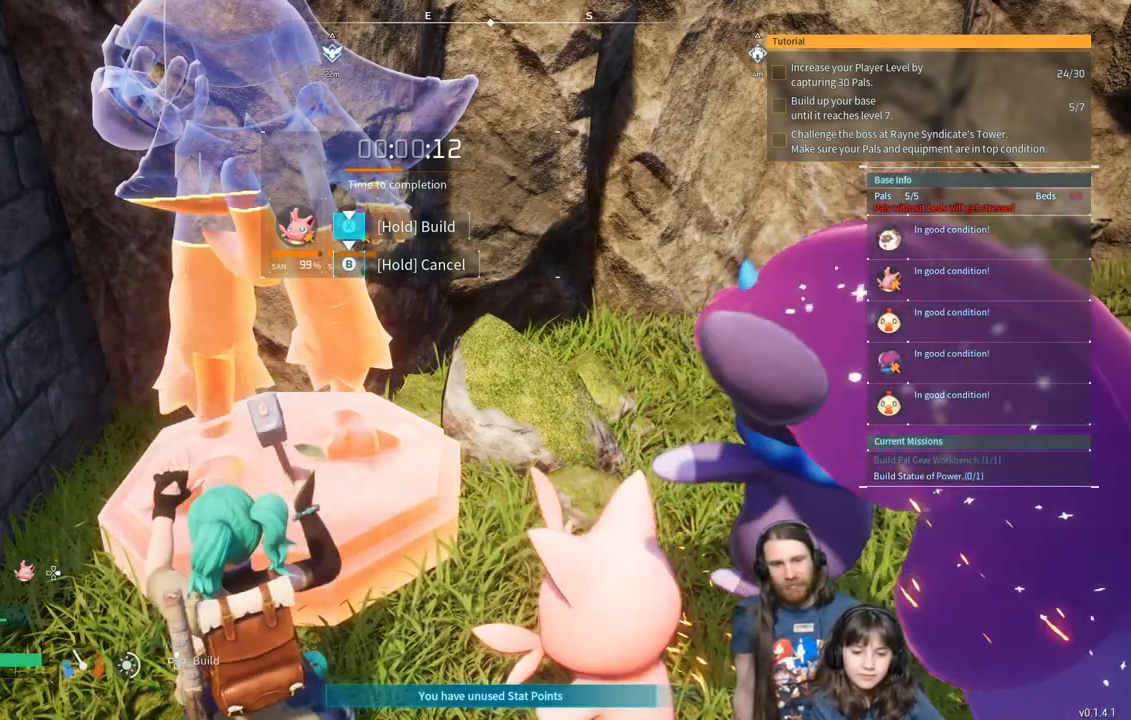
{"buttons": ["X"], "left_stick": "center", "right_stick": "center", "events": []}
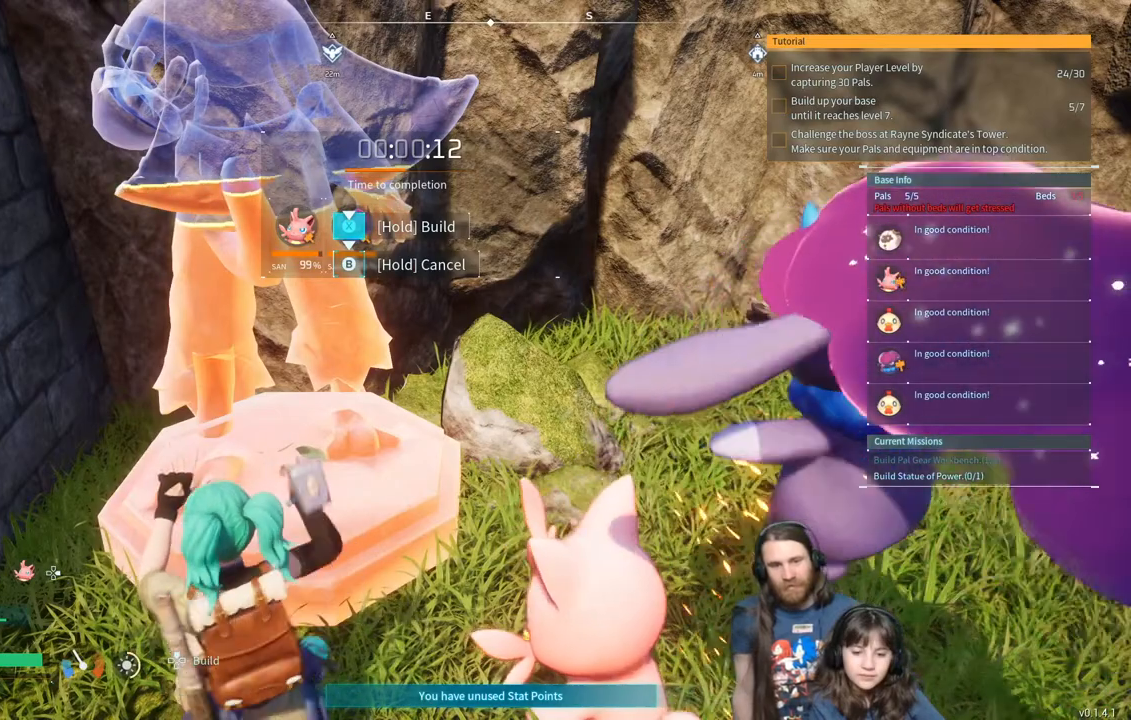
{"buttons": ["X"], "left_stick": "center", "right_stick": "center", "events": []}
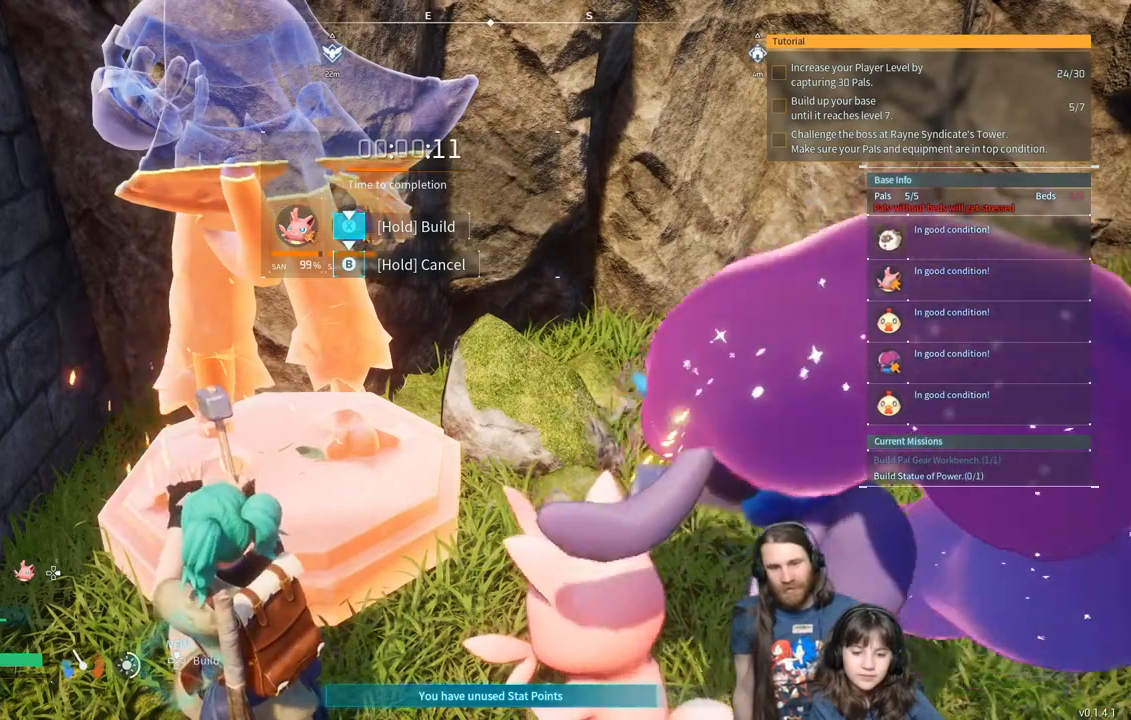
{"buttons": ["X"], "left_stick": "center", "right_stick": "center", "events": []}
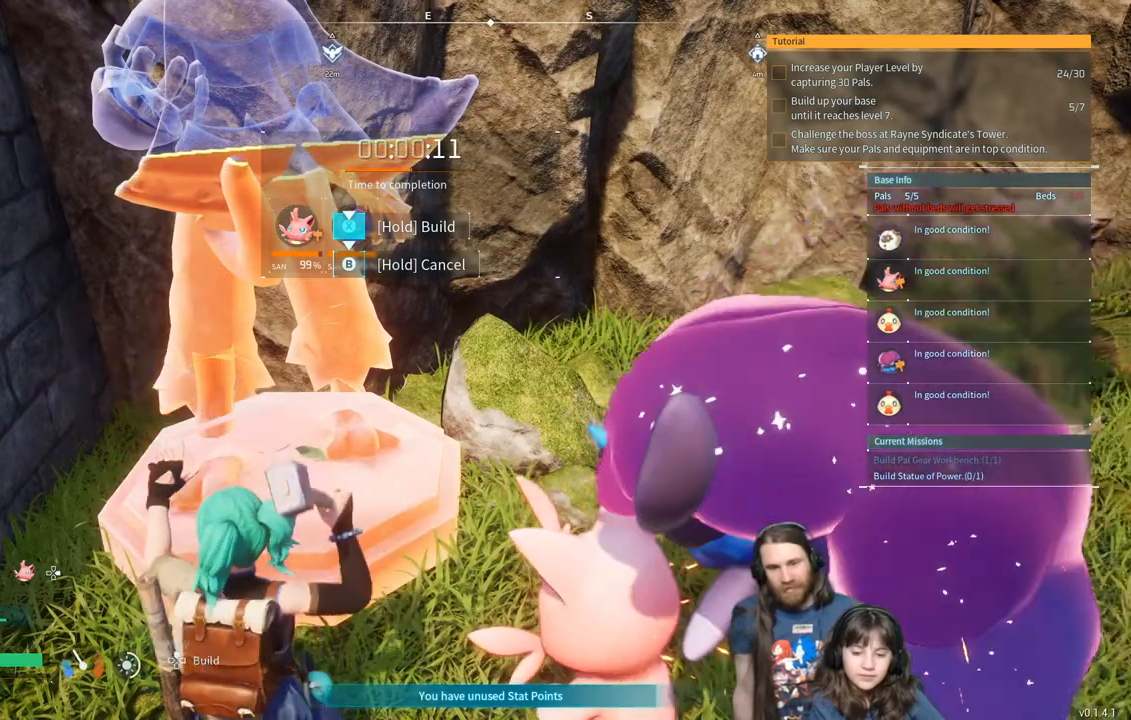
{"buttons": ["X"], "left_stick": "center", "right_stick": "center", "events": []}
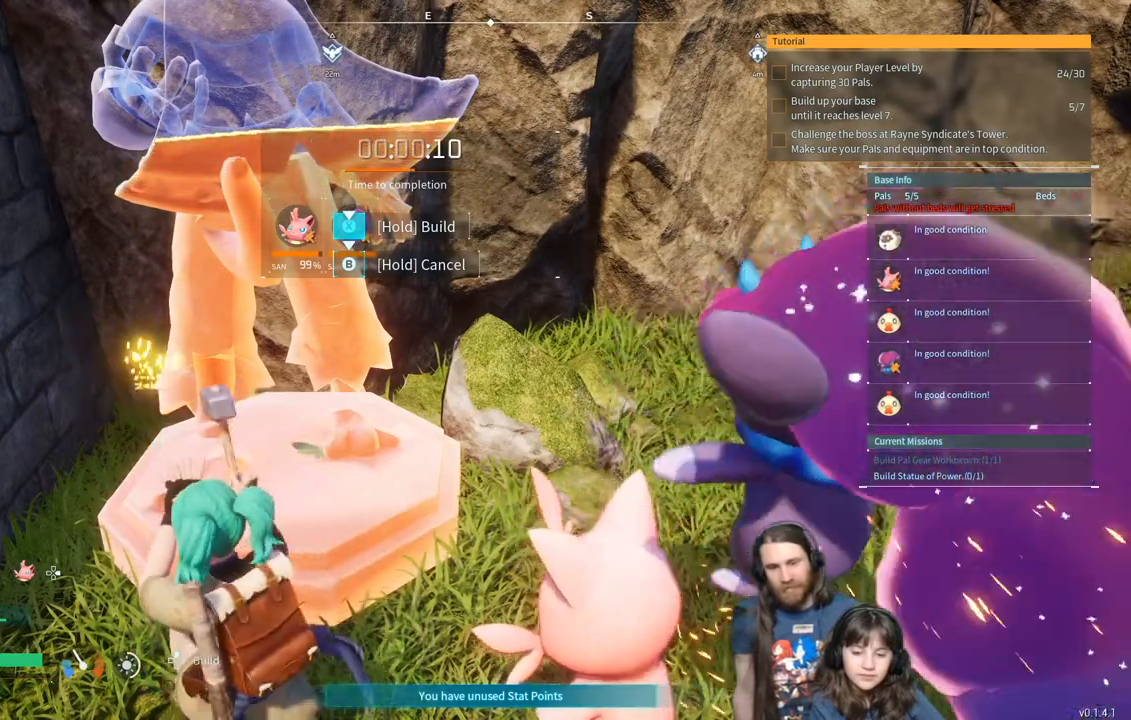
{"buttons": ["X"], "left_stick": "center", "right_stick": "center", "events": []}
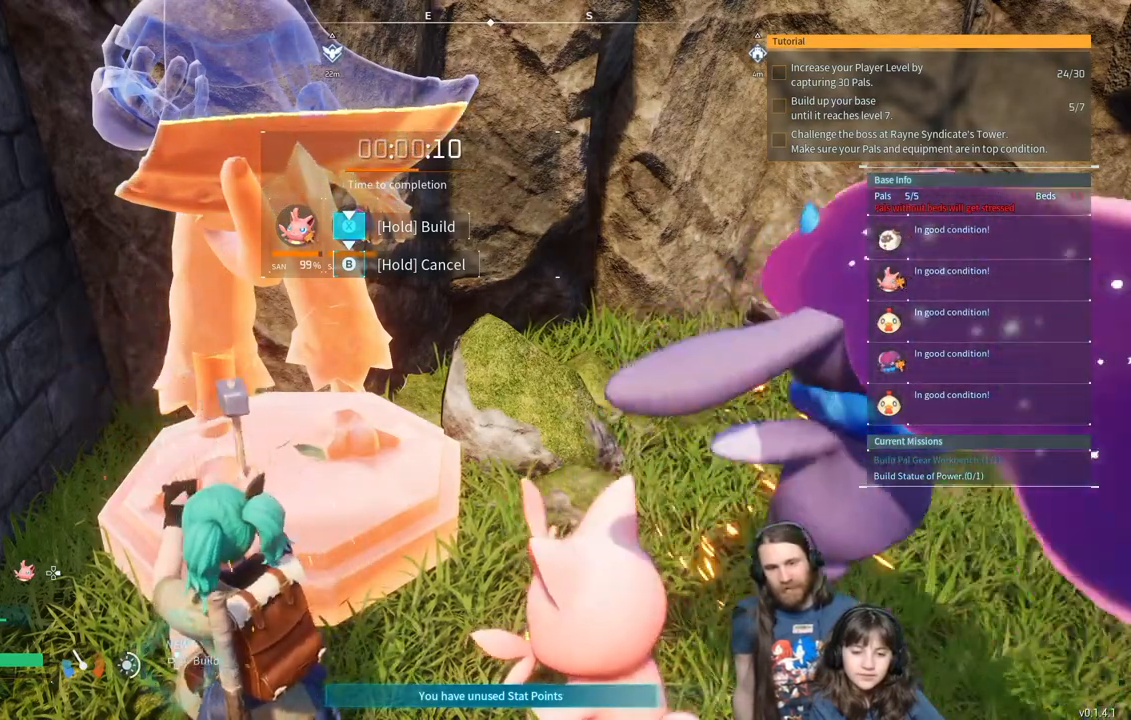
{"buttons": ["X"], "left_stick": "center", "right_stick": "center", "events": []}
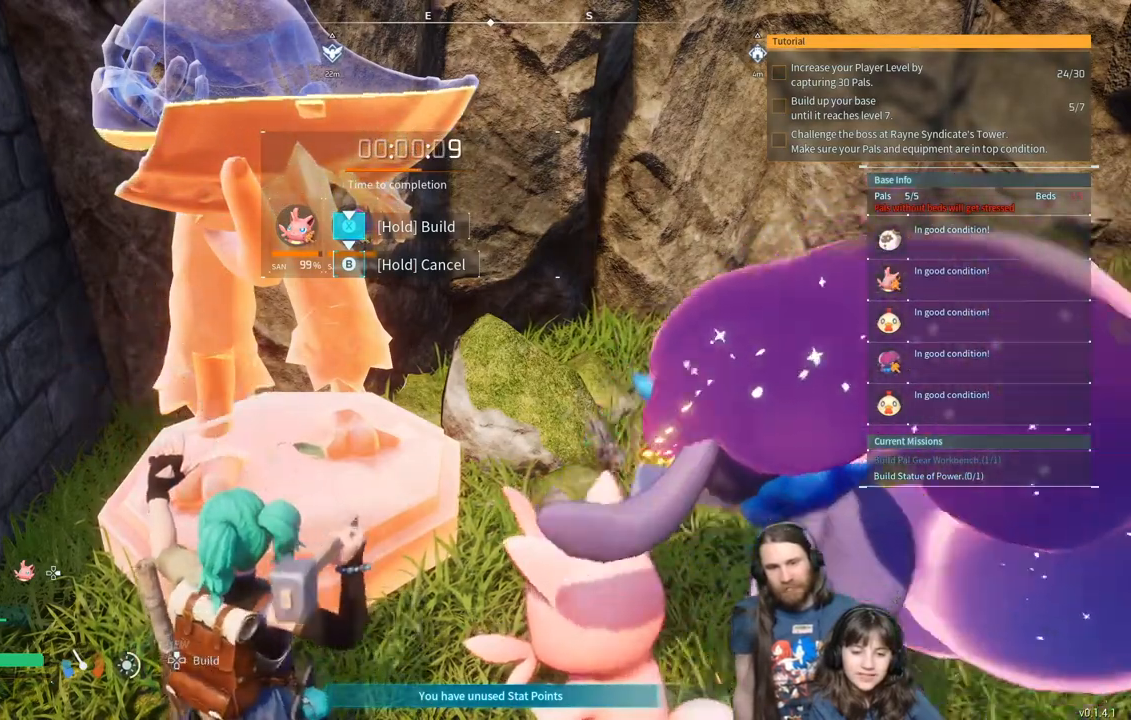
{"buttons": ["X"], "left_stick": "center", "right_stick": "center", "events": []}
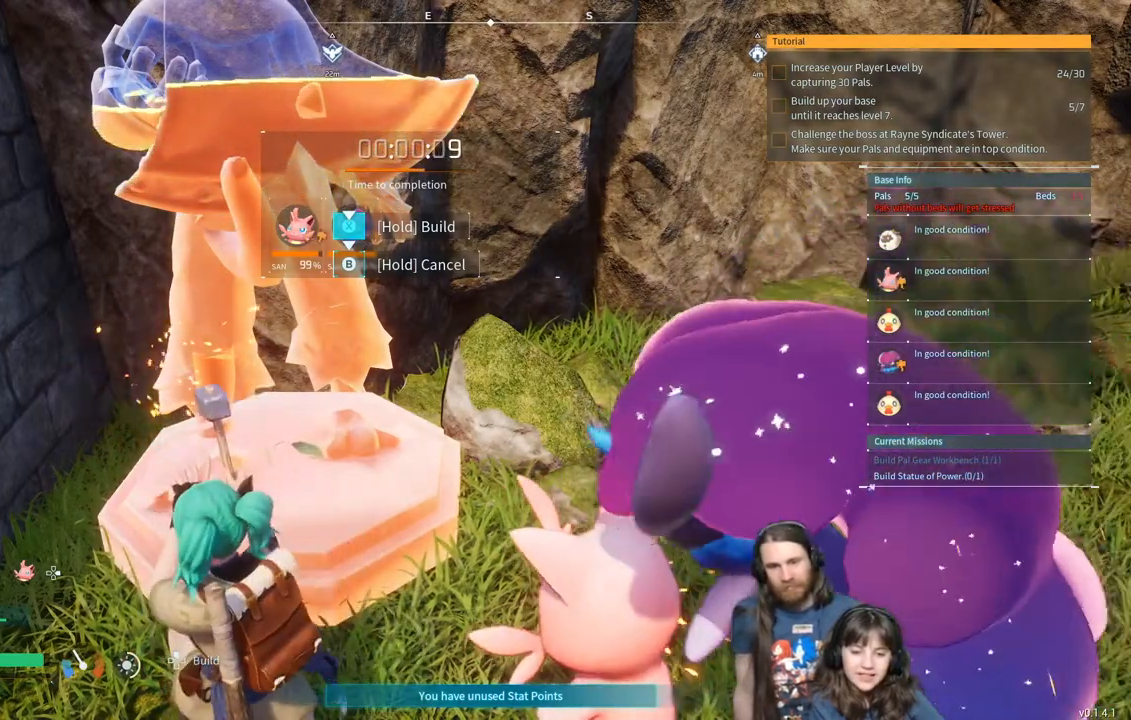
{"buttons": ["X"], "left_stick": "center", "right_stick": "center", "events": []}
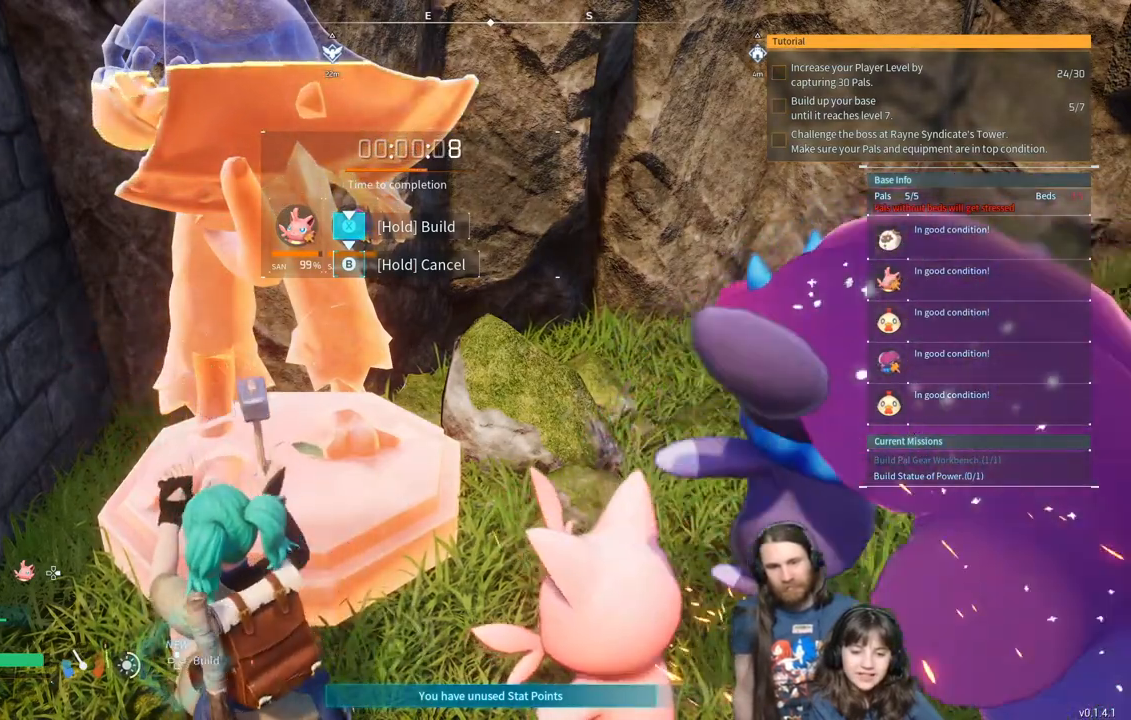
{"buttons": ["X"], "left_stick": "center", "right_stick": "center", "events": []}
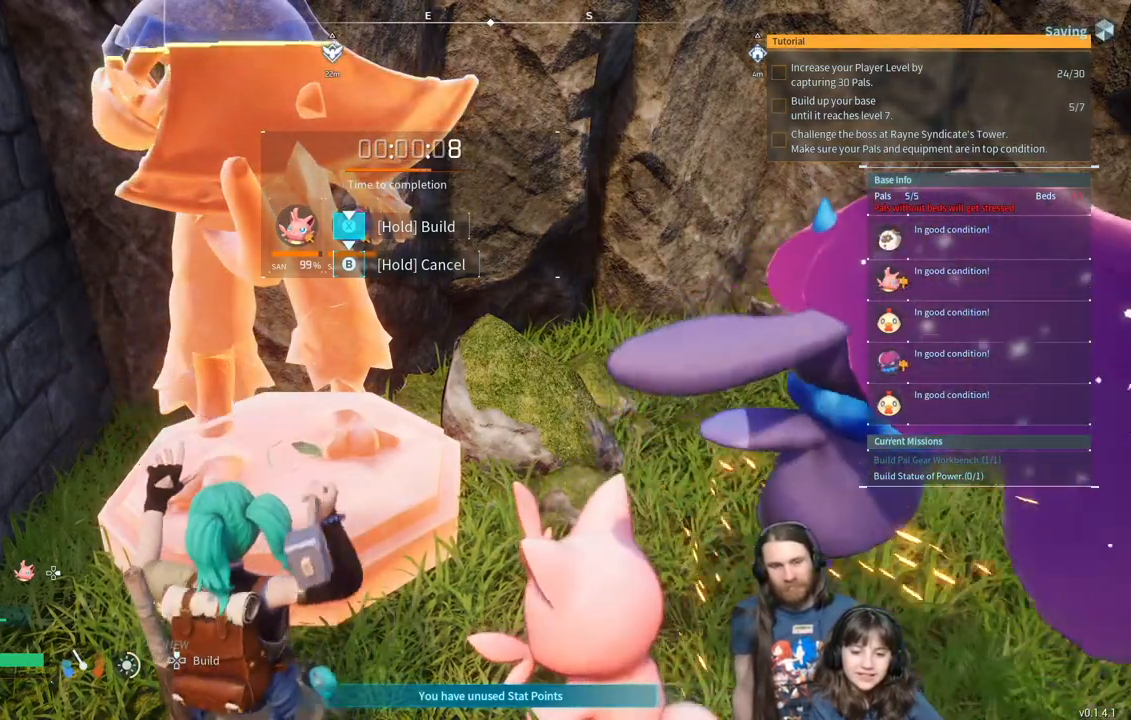
{"buttons": ["X"], "left_stick": "center", "right_stick": "center", "events": []}
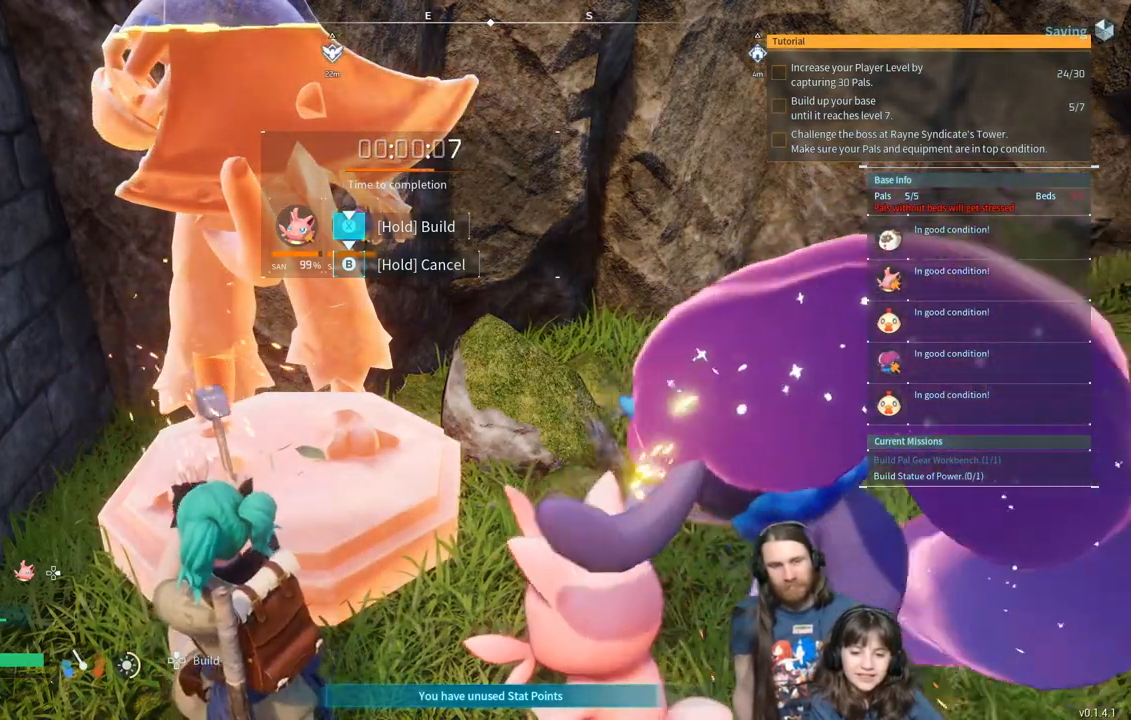
{"buttons": ["X"], "left_stick": "center", "right_stick": "center", "events": []}
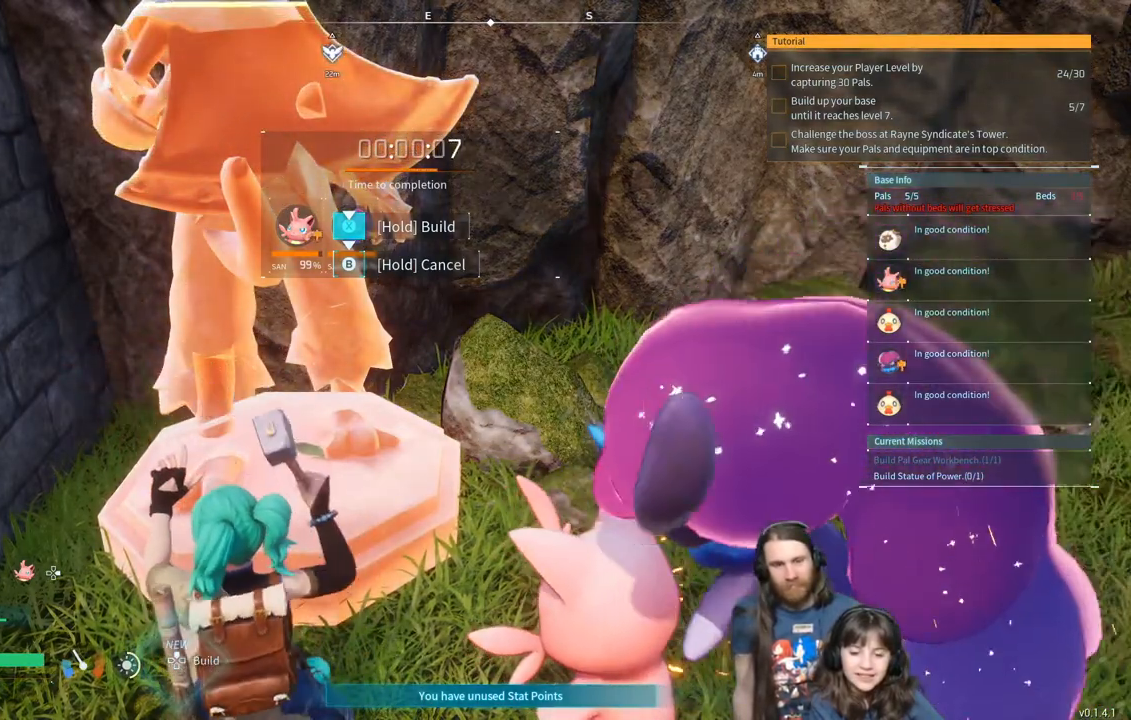
{"buttons": ["X"], "left_stick": "center", "right_stick": "center", "events": []}
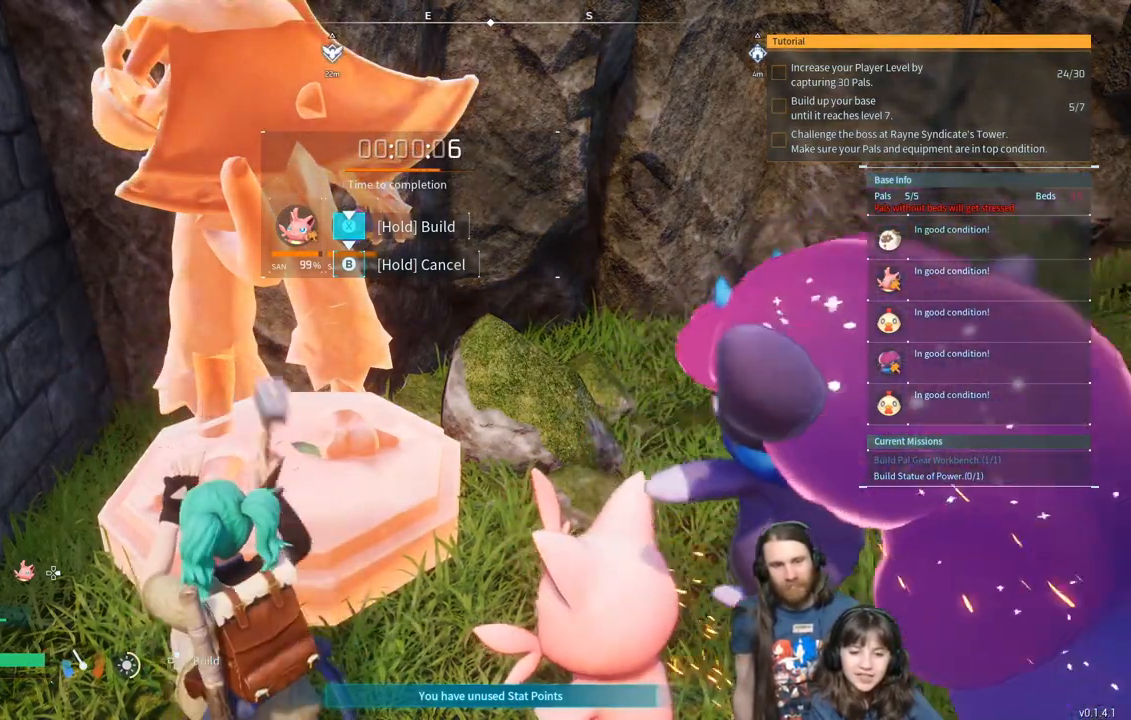
{"buttons": ["X"], "left_stick": "center", "right_stick": "center", "events": []}
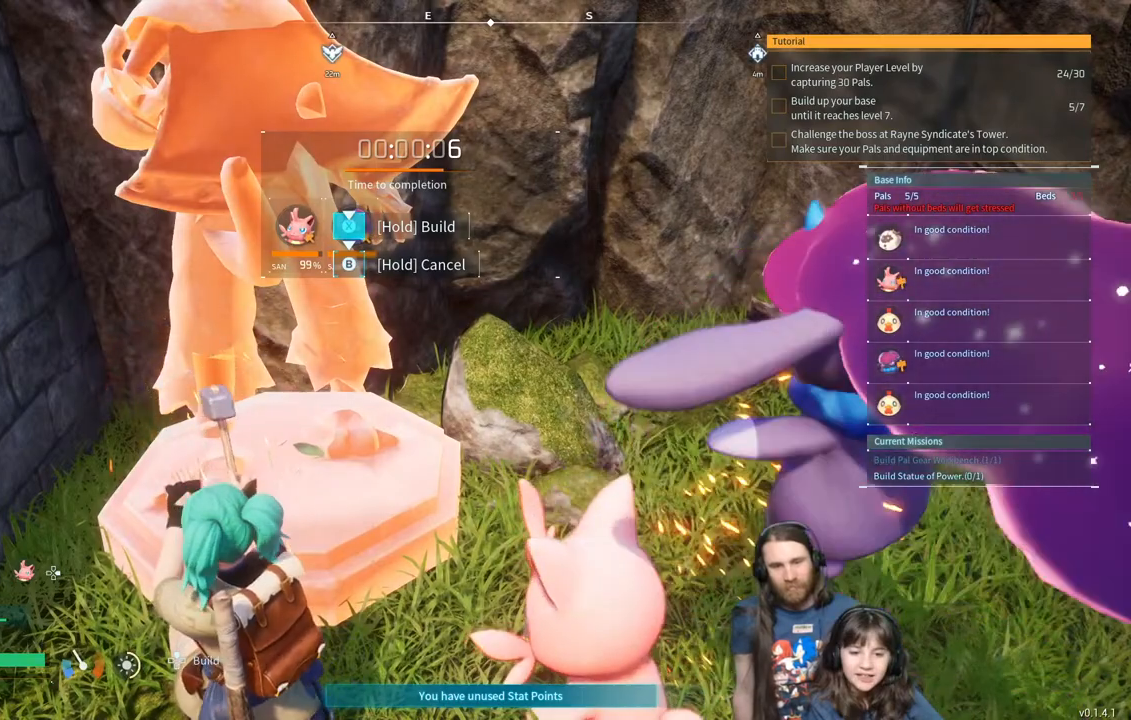
{"buttons": ["X"], "left_stick": "center", "right_stick": "center", "events": []}
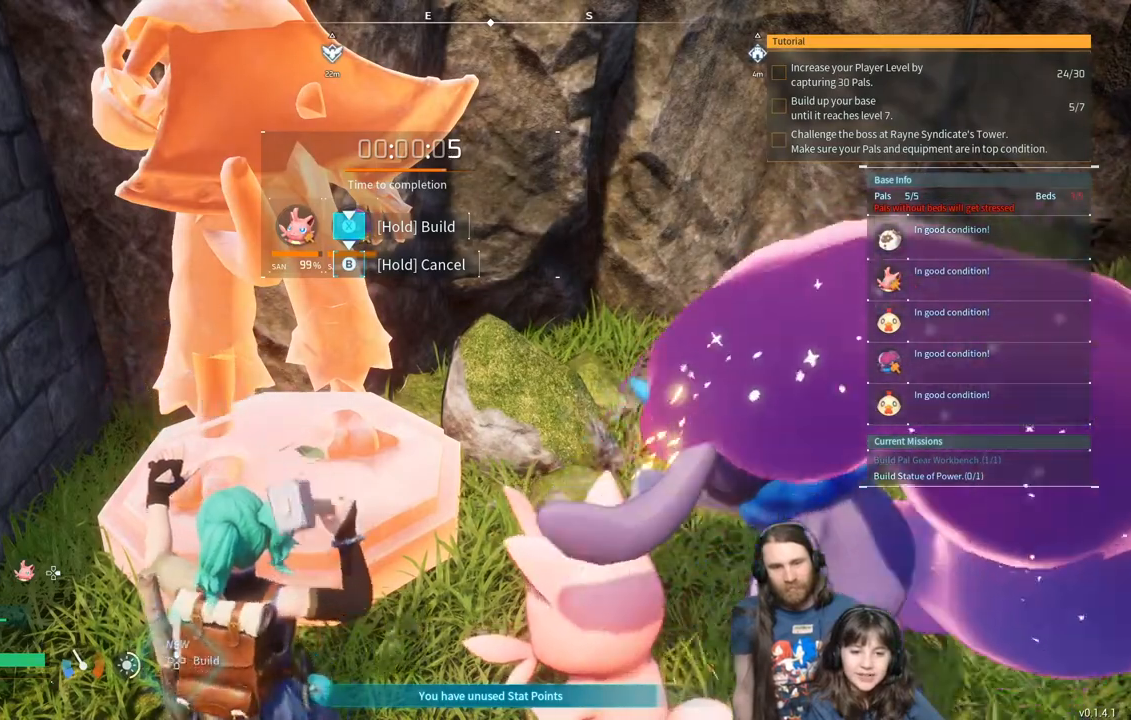
{"buttons": ["X"], "left_stick": "center", "right_stick": "center", "events": []}
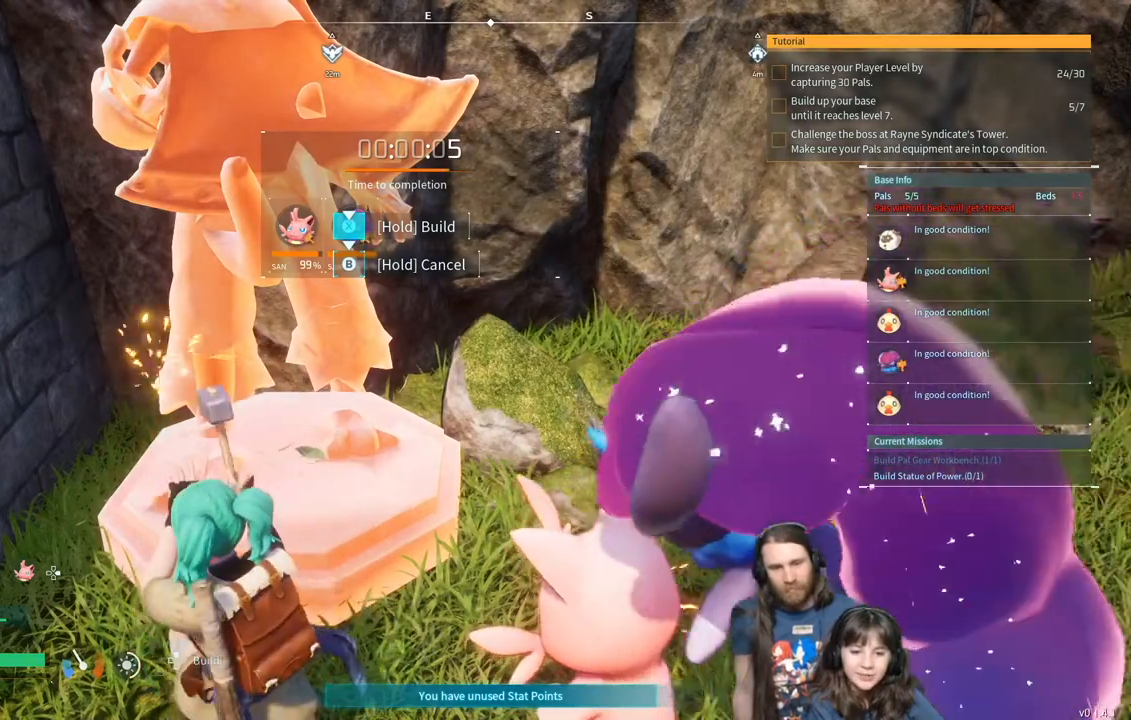
{"buttons": ["X"], "left_stick": "center", "right_stick": "center", "events": []}
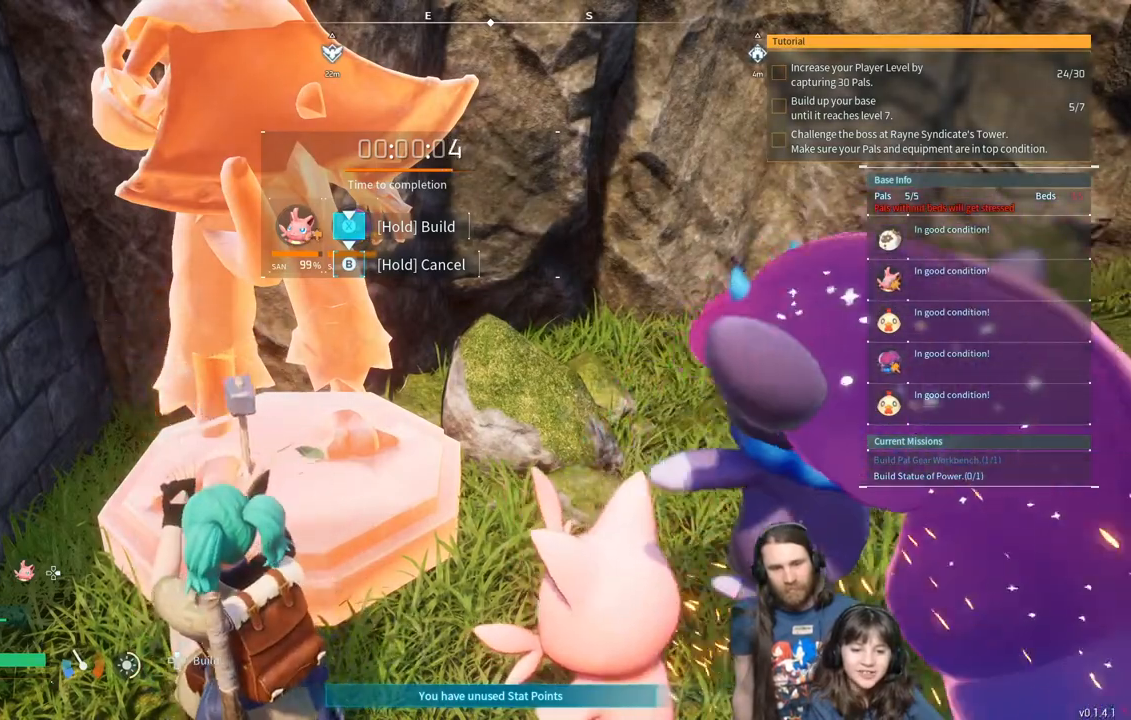
{"buttons": ["X"], "left_stick": "center", "right_stick": "center", "events": []}